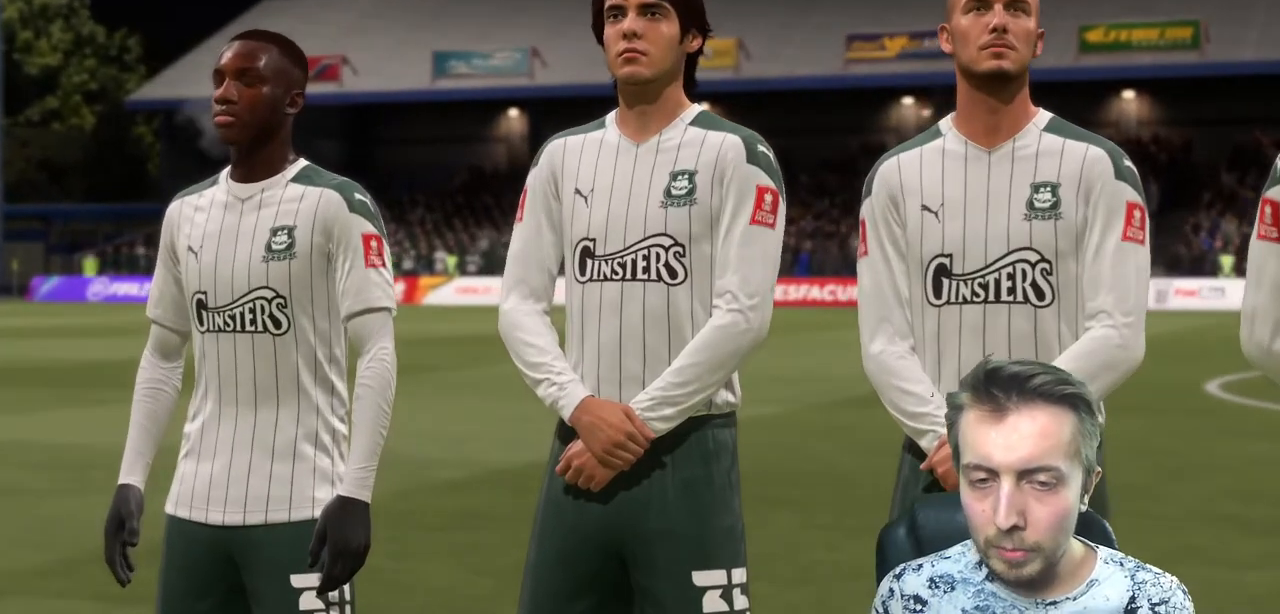
Gameplay with a controller (Xbox layout); each line is a JSON object with the inputs held at the frame after it. "events" lists button and stick changes between this image and that frame as [ms after this image, input, new state], when the widget could be followed in between. Not read: L3 R3.
{"buttons": [], "left_stick": "center", "right_stick": "center", "events": [[301, "A", "down"], [501, "A", "up"]]}
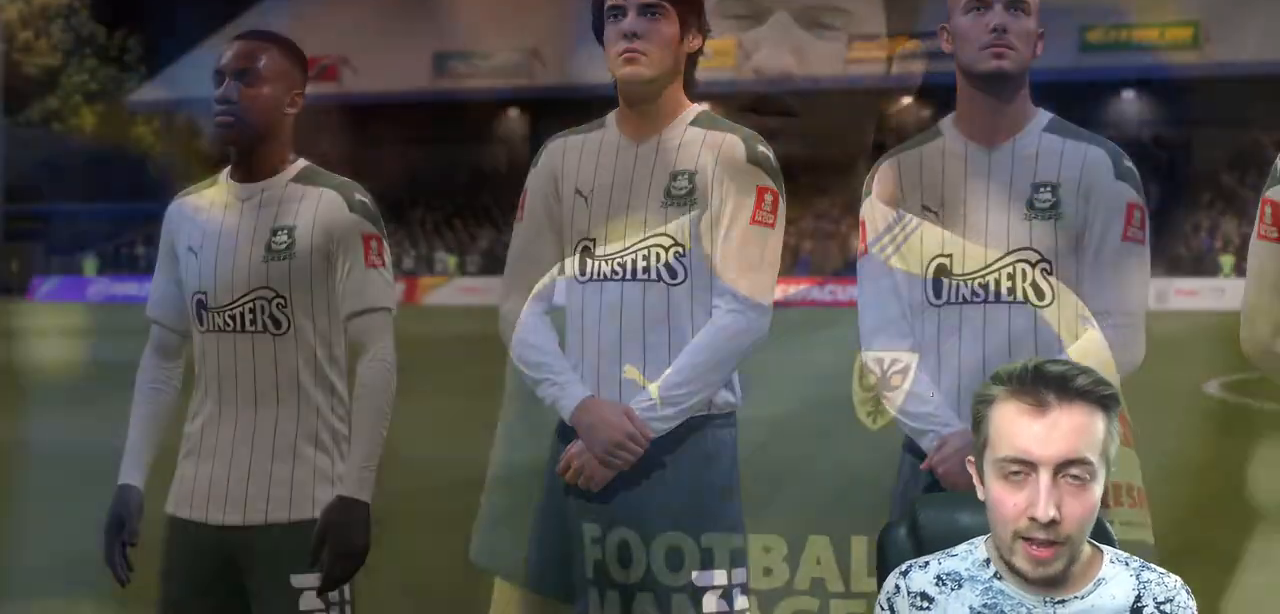
{"buttons": [], "left_stick": "center", "right_stick": "center", "events": []}
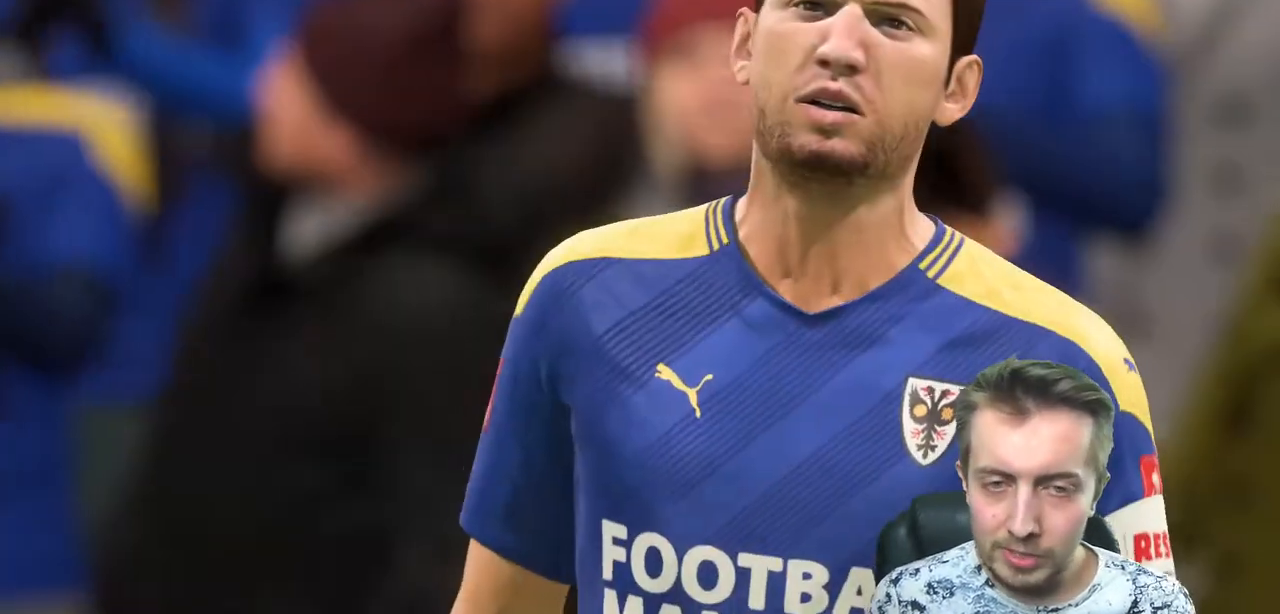
{"buttons": [], "left_stick": "center", "right_stick": "center", "events": []}
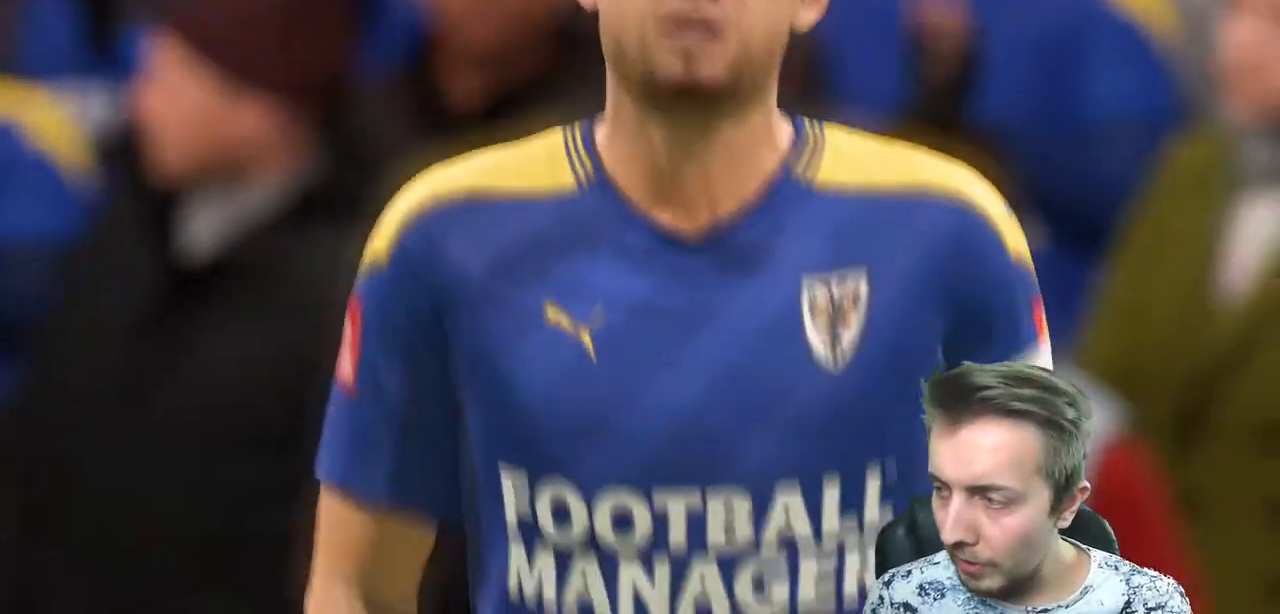
{"buttons": [], "left_stick": "center", "right_stick": "center", "events": []}
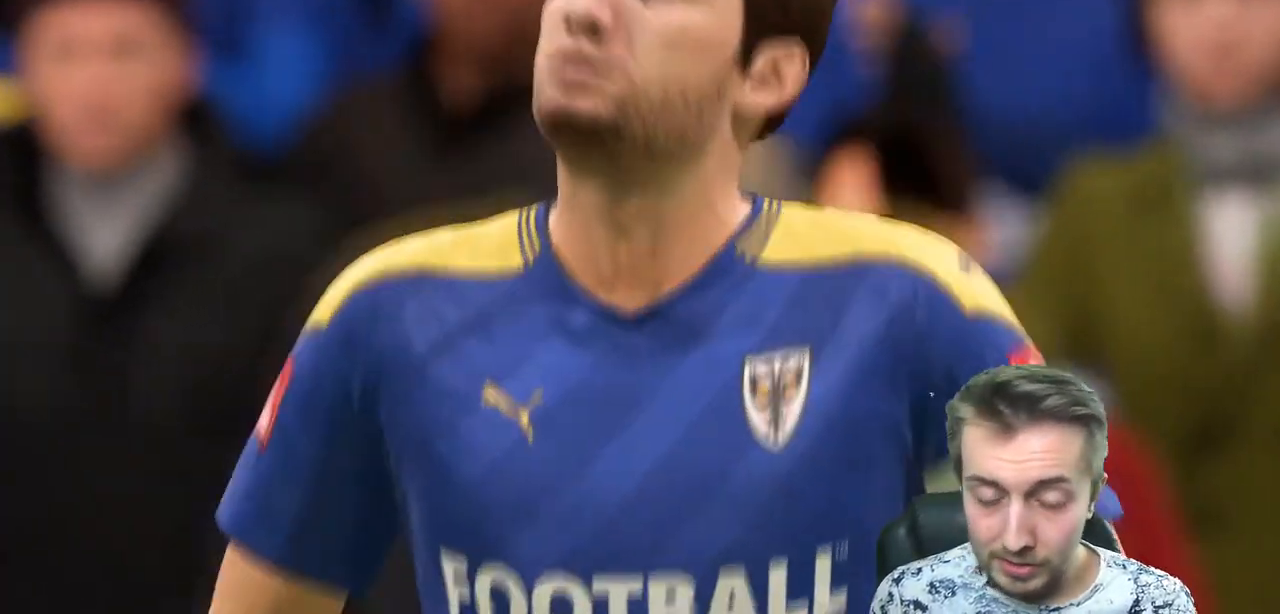
{"buttons": [], "left_stick": "center", "right_stick": "center", "events": []}
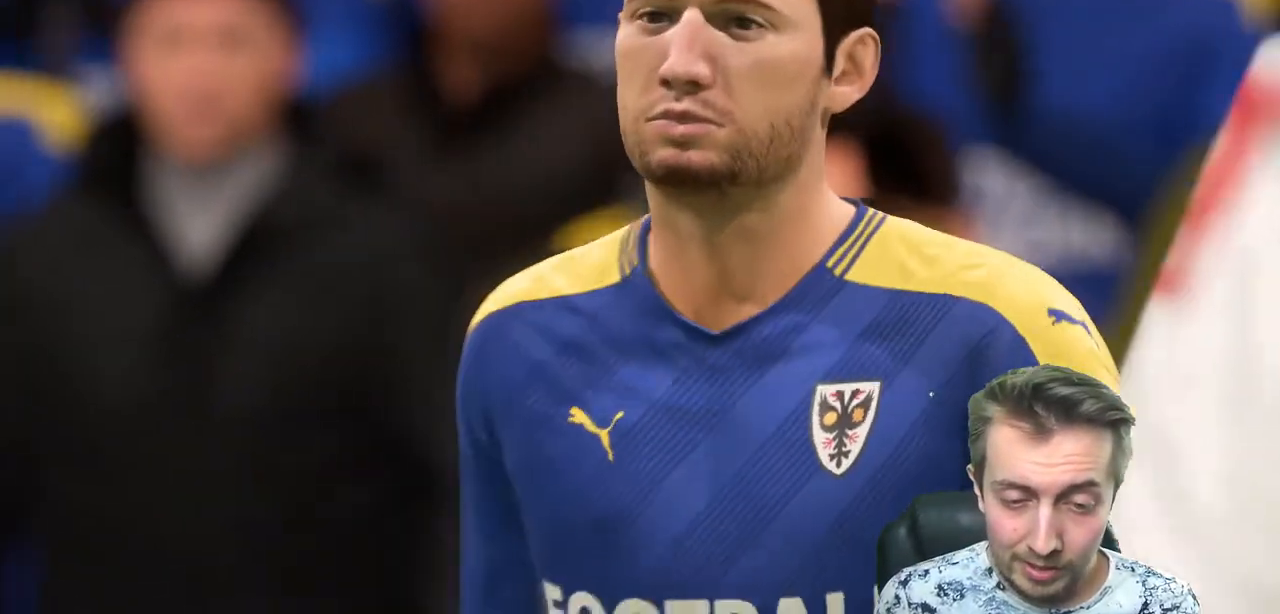
{"buttons": [], "left_stick": "center", "right_stick": "center", "events": []}
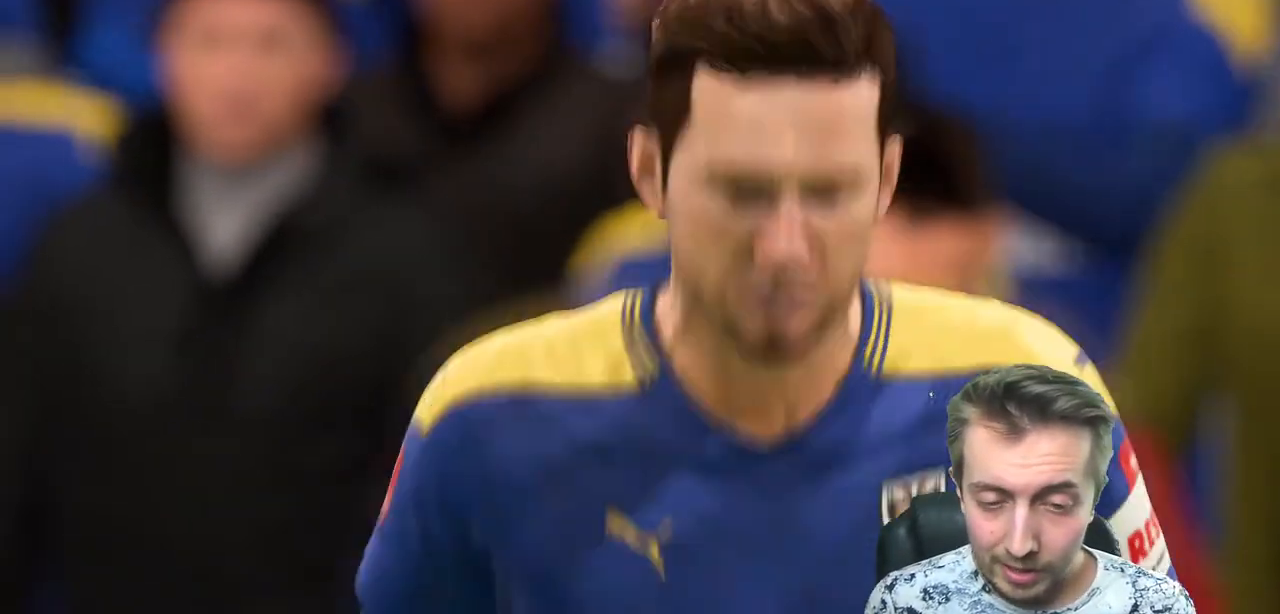
{"buttons": [], "left_stick": "center", "right_stick": "center", "events": []}
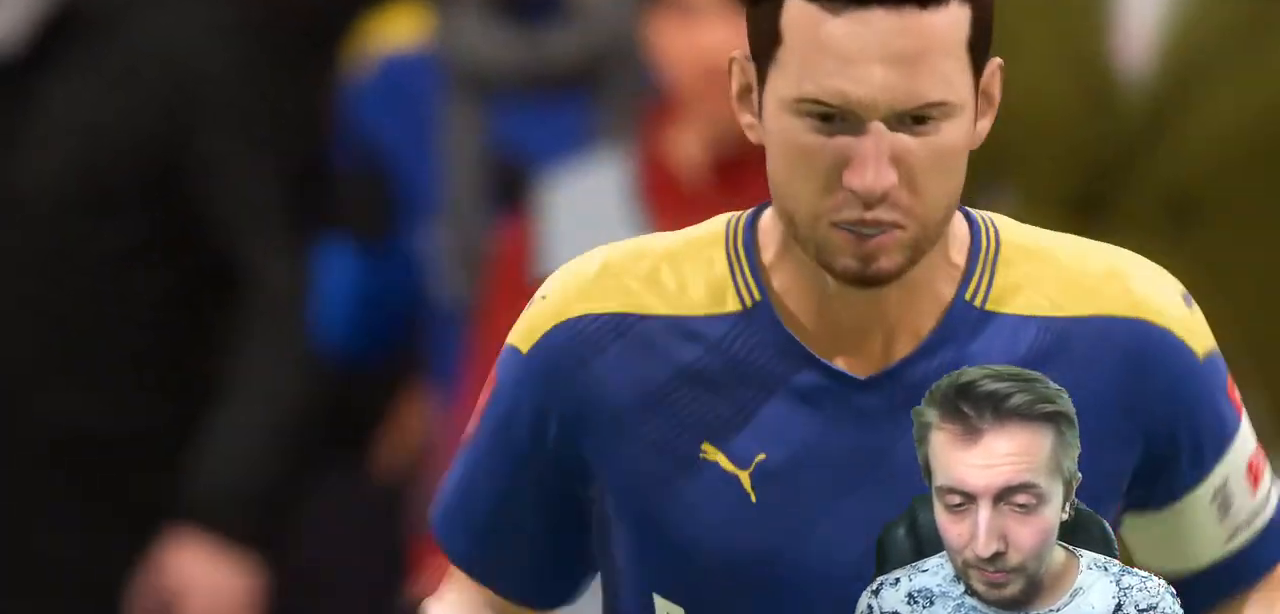
{"buttons": [], "left_stick": "center", "right_stick": "center", "events": [[400, "A", "down"], [500, "A", "up"]]}
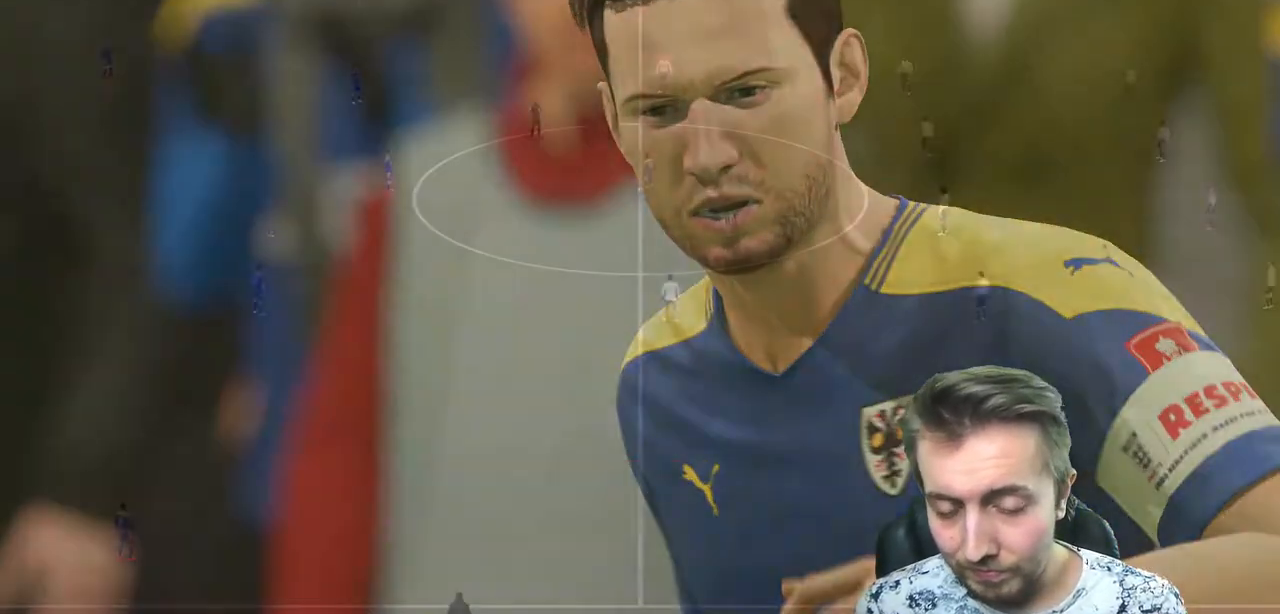
{"buttons": [], "left_stick": "center", "right_stick": "center", "events": []}
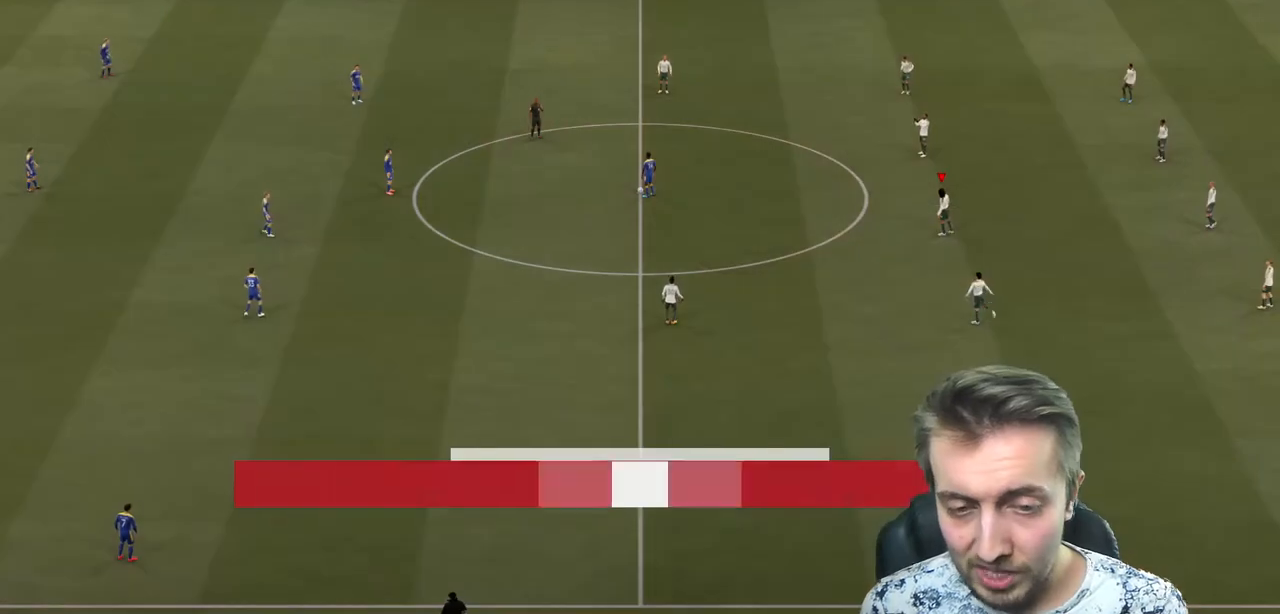
{"buttons": [], "left_stick": "center", "right_stick": "center", "events": []}
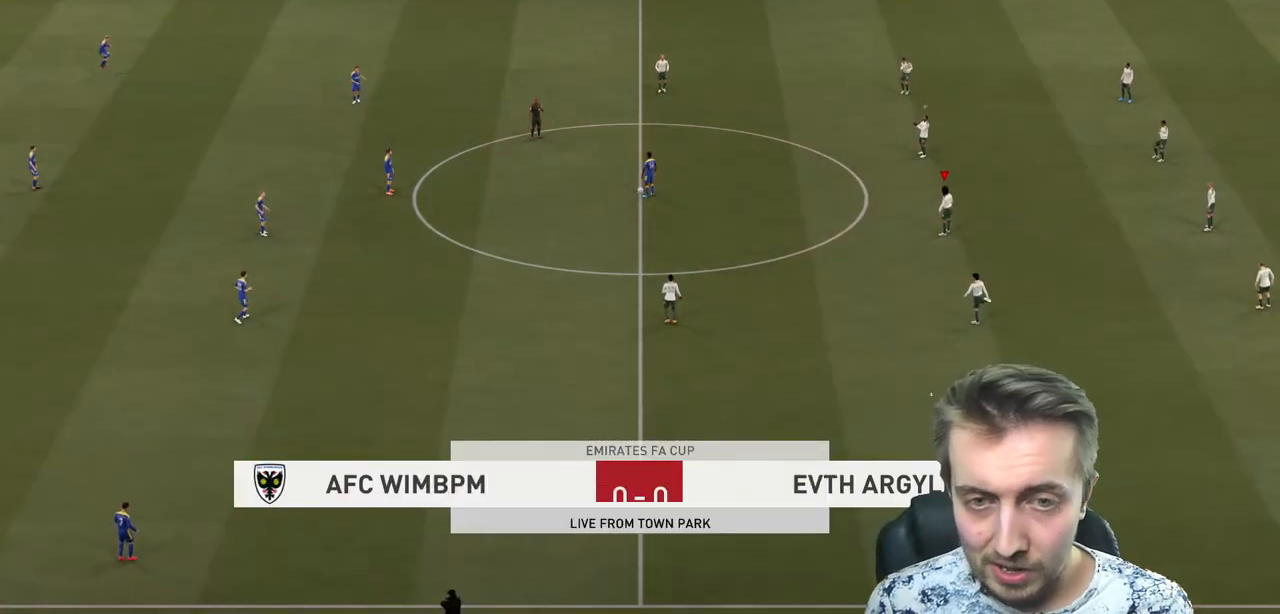
{"buttons": [], "left_stick": "up", "right_stick": "center", "events": [[167, "left_stick", "down"], [301, "left_stick", "center"], [401, "left_stick", "up"]]}
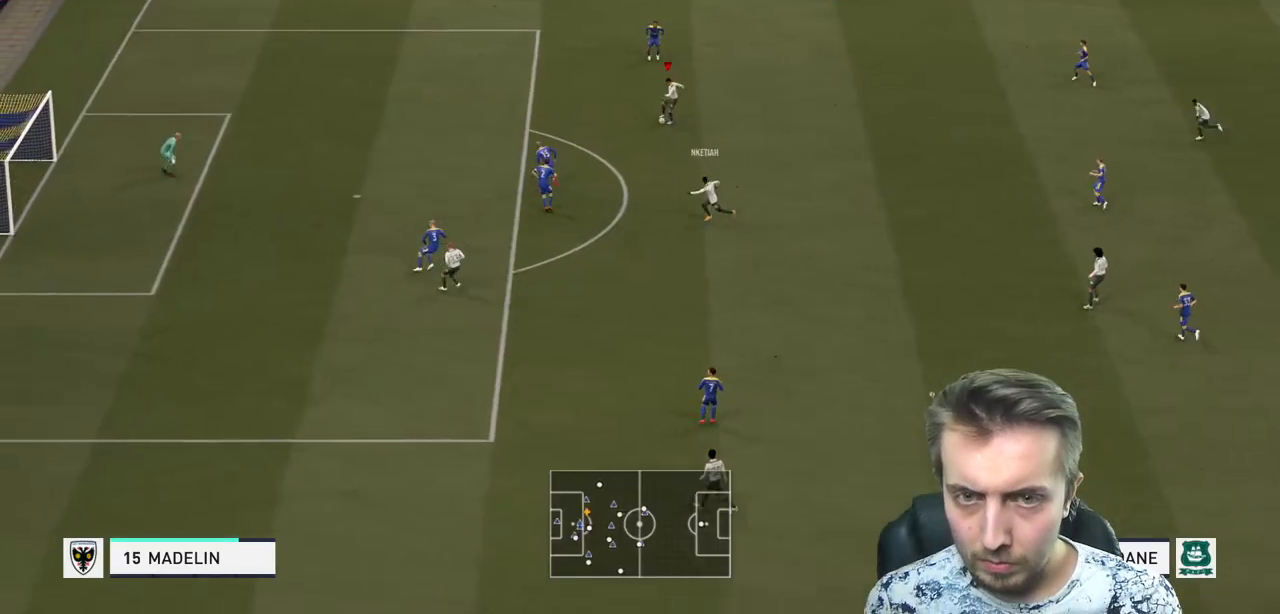
{"buttons": [], "left_stick": "left", "right_stick": "center", "events": [[133, "R2", "down"], [133, "left_stick", "center"], [233, "R2", "up"], [233, "left_stick", "left"]]}
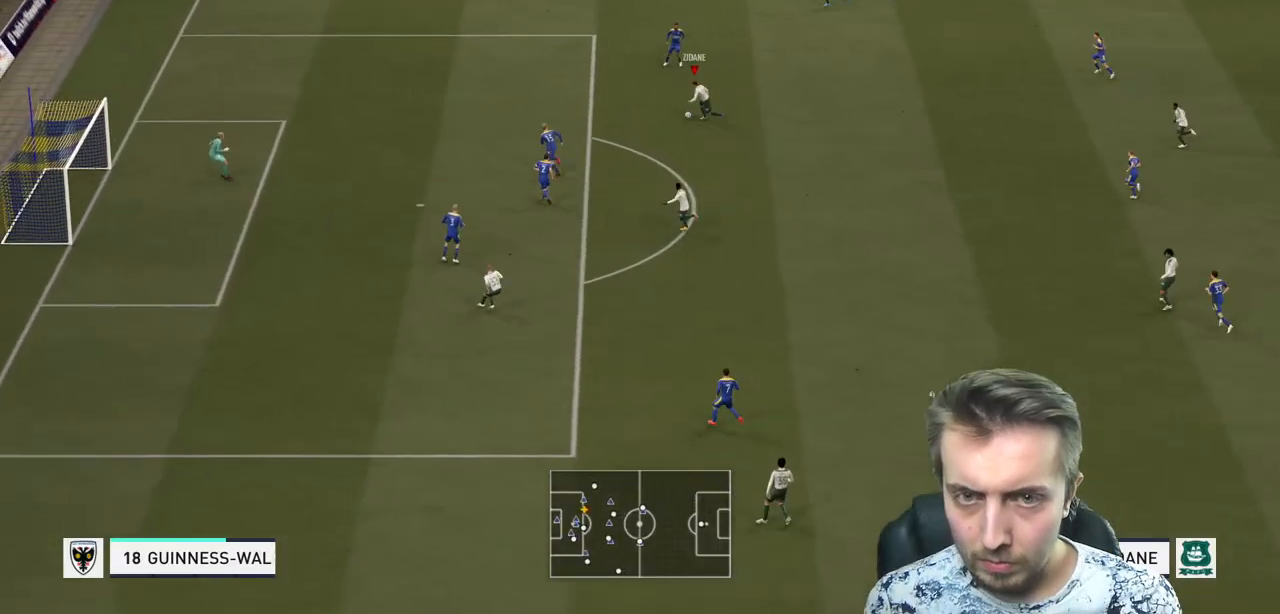
{"buttons": [], "left_stick": "down-left", "right_stick": "center", "events": [[167, "R2", "down"], [434, "R2", "up"], [468, "left_stick", "down-left"]]}
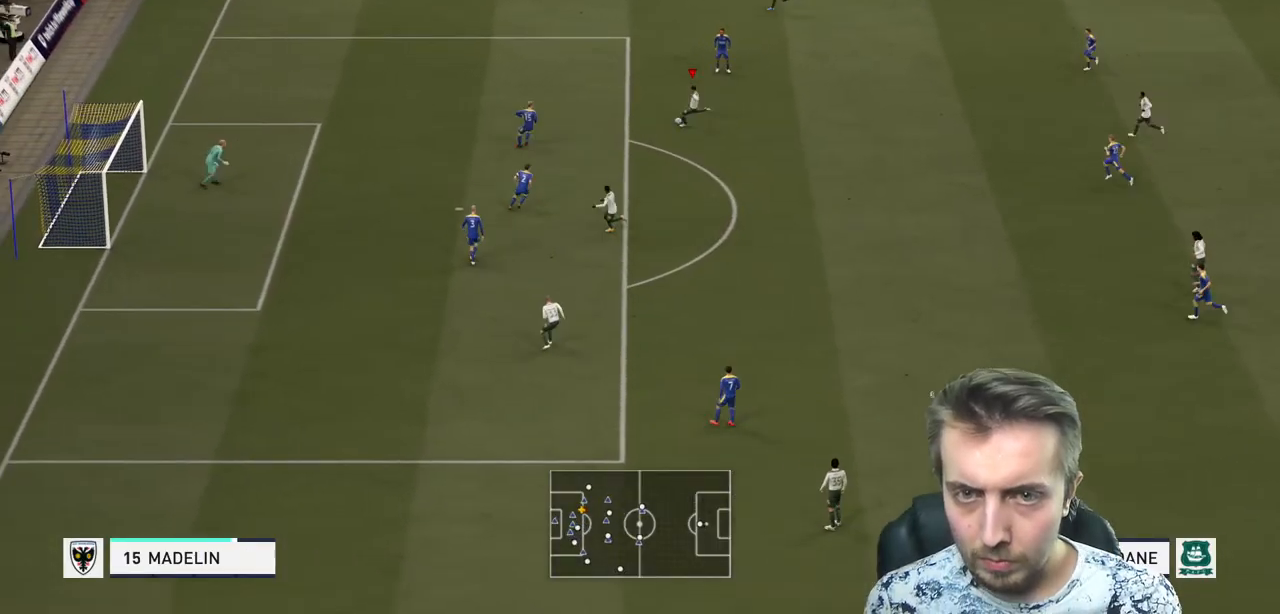
{"buttons": ["R2"], "left_stick": "down-left", "right_stick": "center", "events": [[167, "R2", "down"]]}
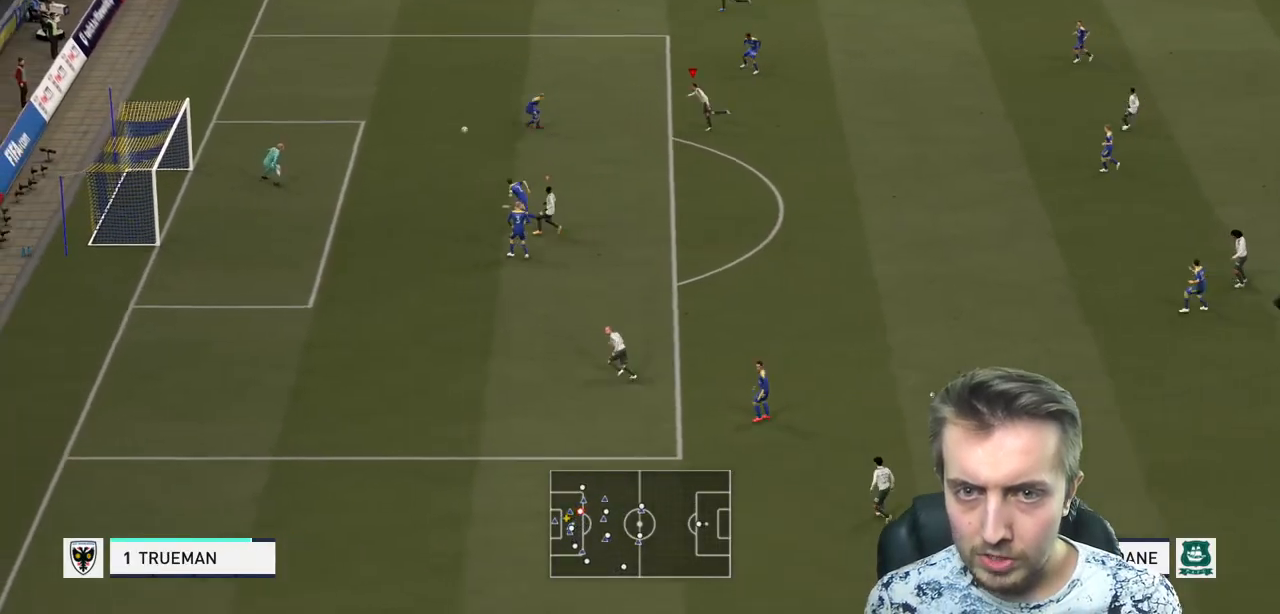
{"buttons": ["R2"], "left_stick": "center", "right_stick": "center", "events": [[301, "left_stick", "center"]]}
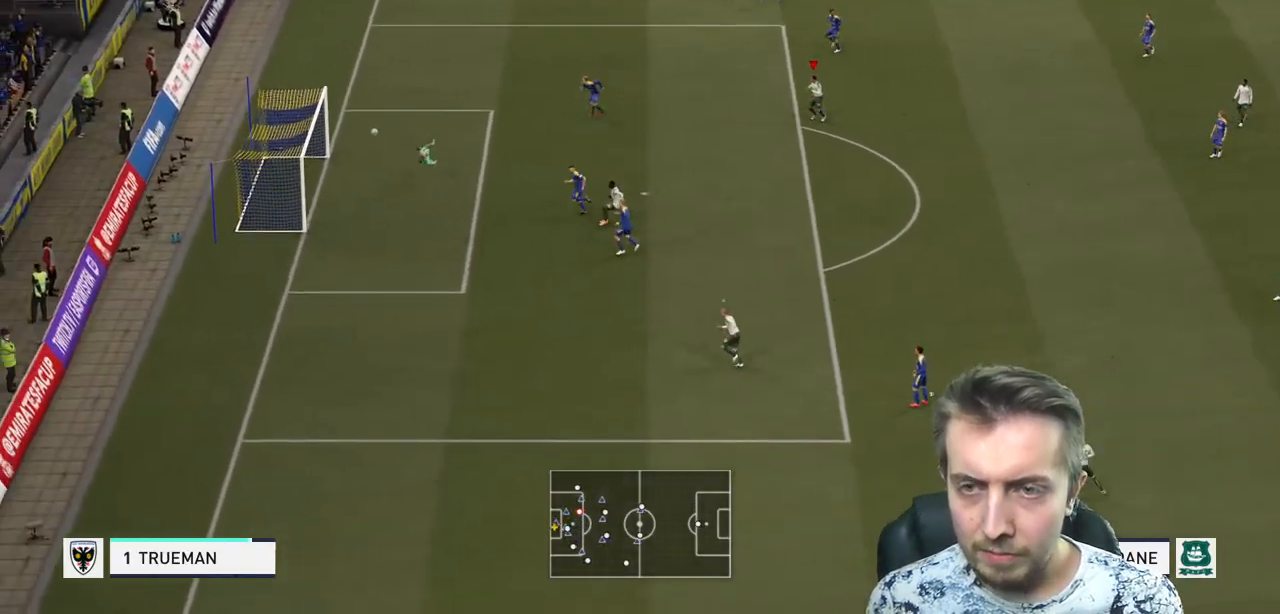
{"buttons": ["R2"], "left_stick": "center", "right_stick": "center", "events": []}
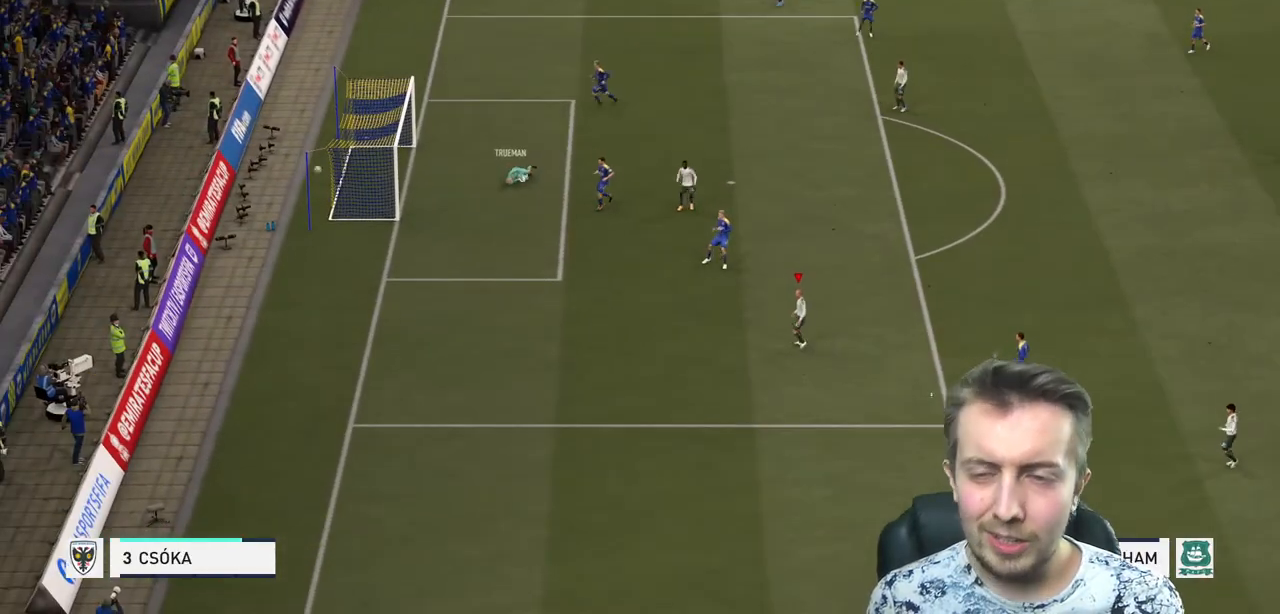
{"buttons": [], "left_stick": "center", "right_stick": "center", "events": [[34, "R2", "up"]]}
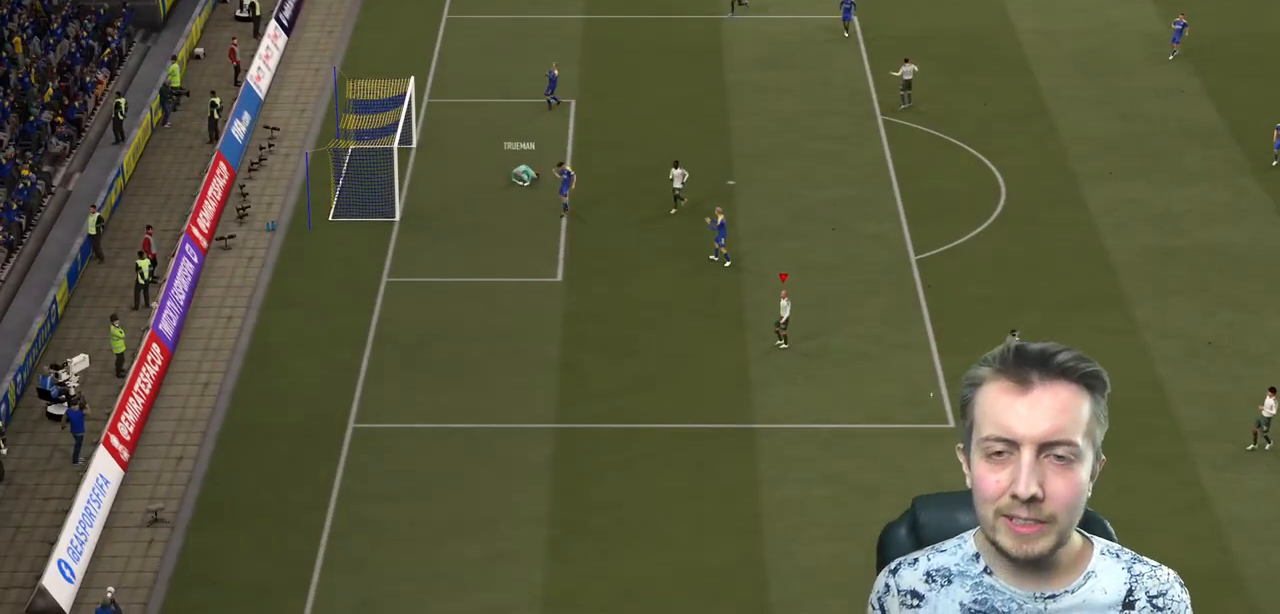
{"buttons": ["A"], "left_stick": "center", "right_stick": "center", "events": [[500, "A", "down"]]}
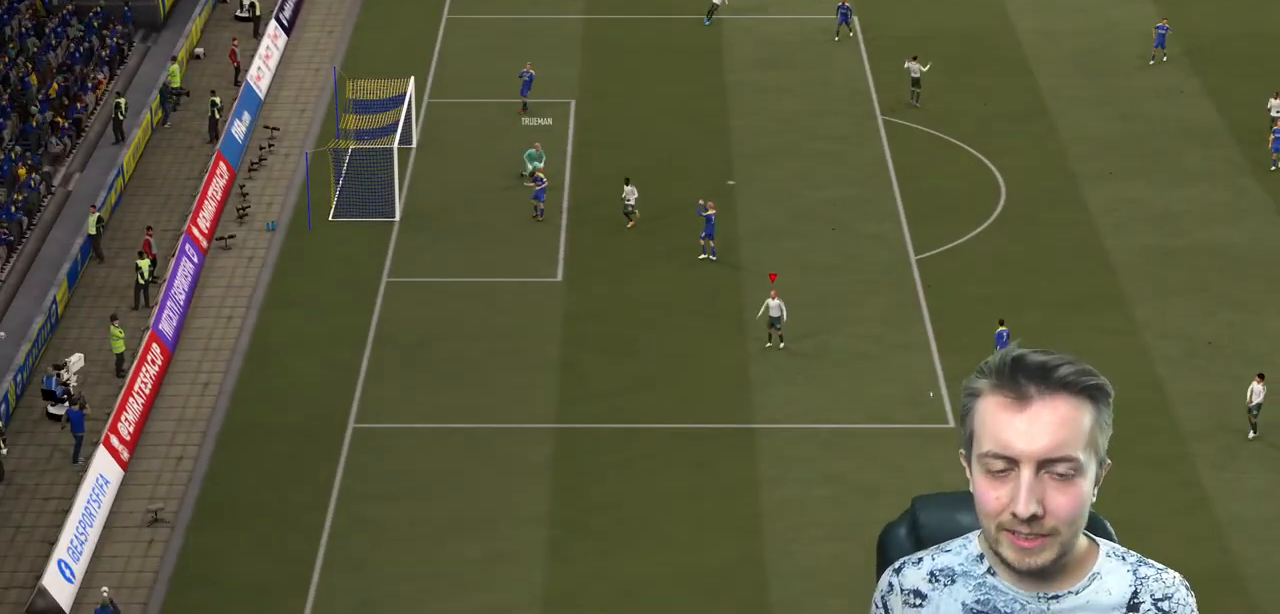
{"buttons": [], "left_stick": "center", "right_stick": "center", "events": [[468, "A", "up"]]}
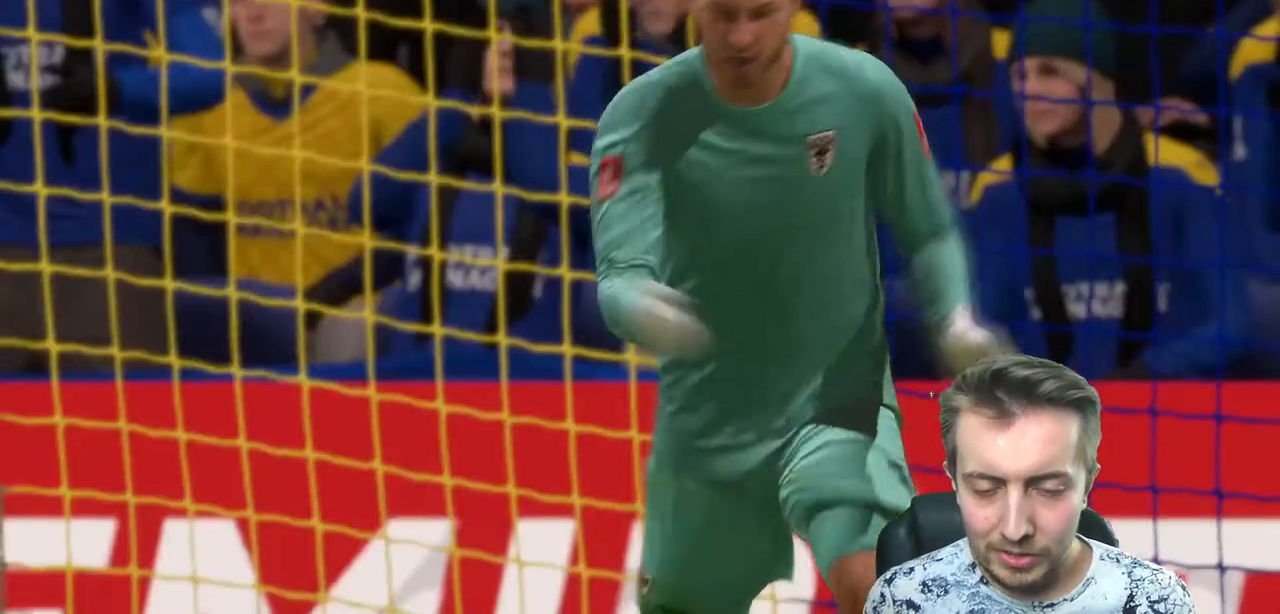
{"buttons": [], "left_stick": "center", "right_stick": "center", "events": []}
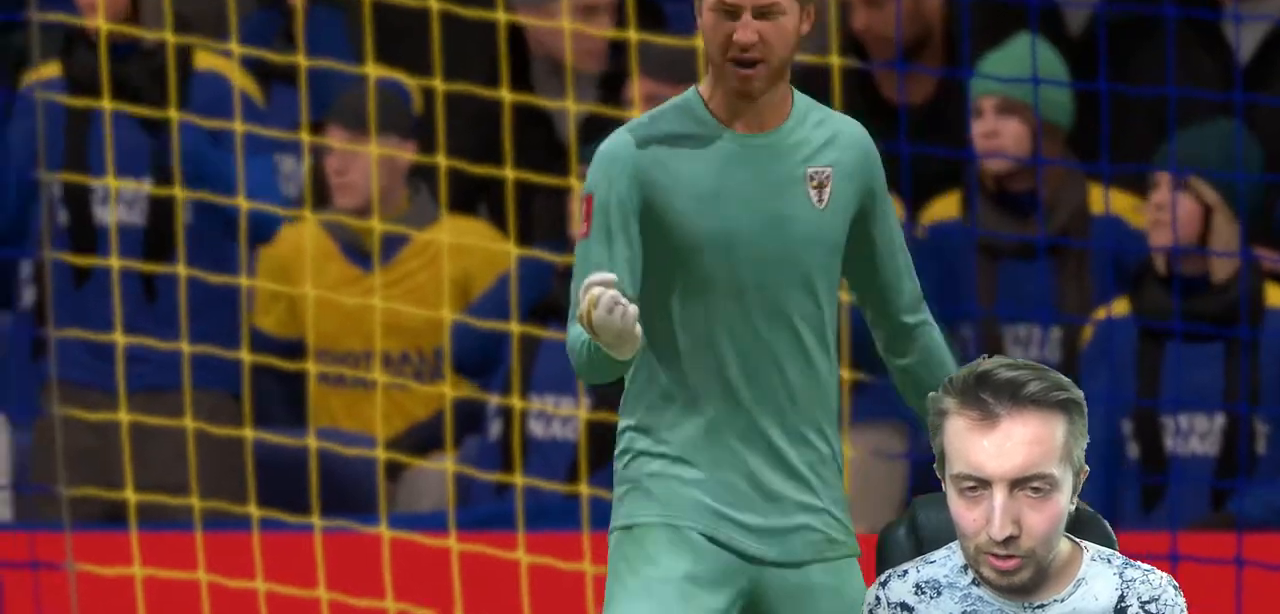
{"buttons": [], "left_stick": "center", "right_stick": "center", "events": []}
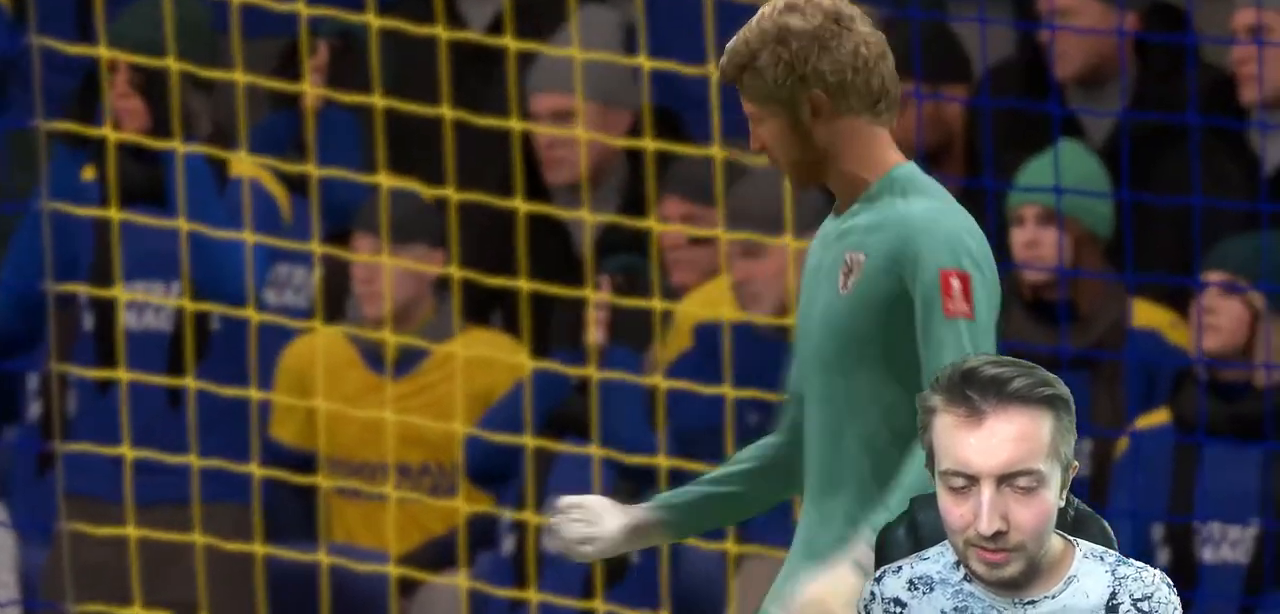
{"buttons": [], "left_stick": "center", "right_stick": "center", "events": []}
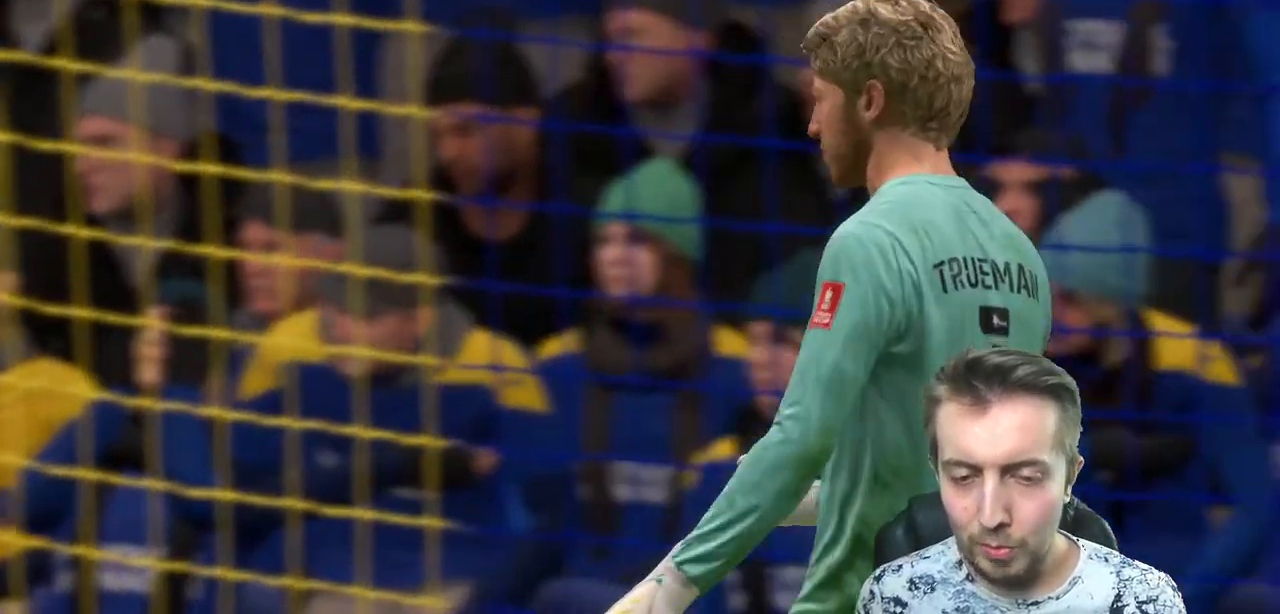
{"buttons": [], "left_stick": "center", "right_stick": "center", "events": []}
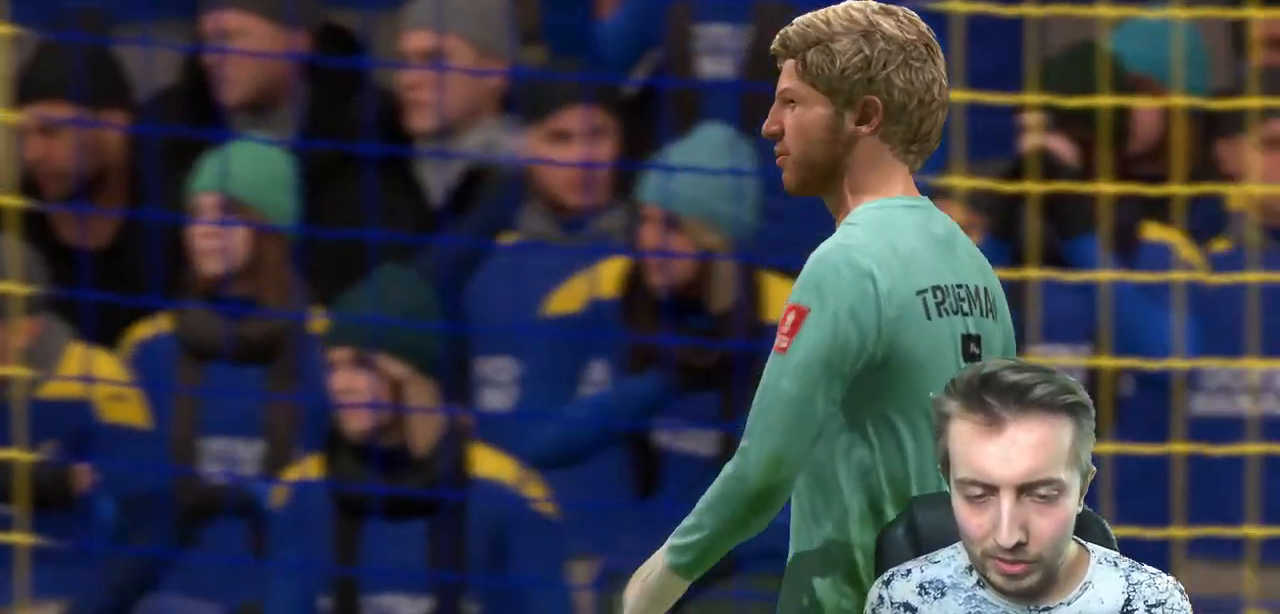
{"buttons": [], "left_stick": "center", "right_stick": "center", "events": []}
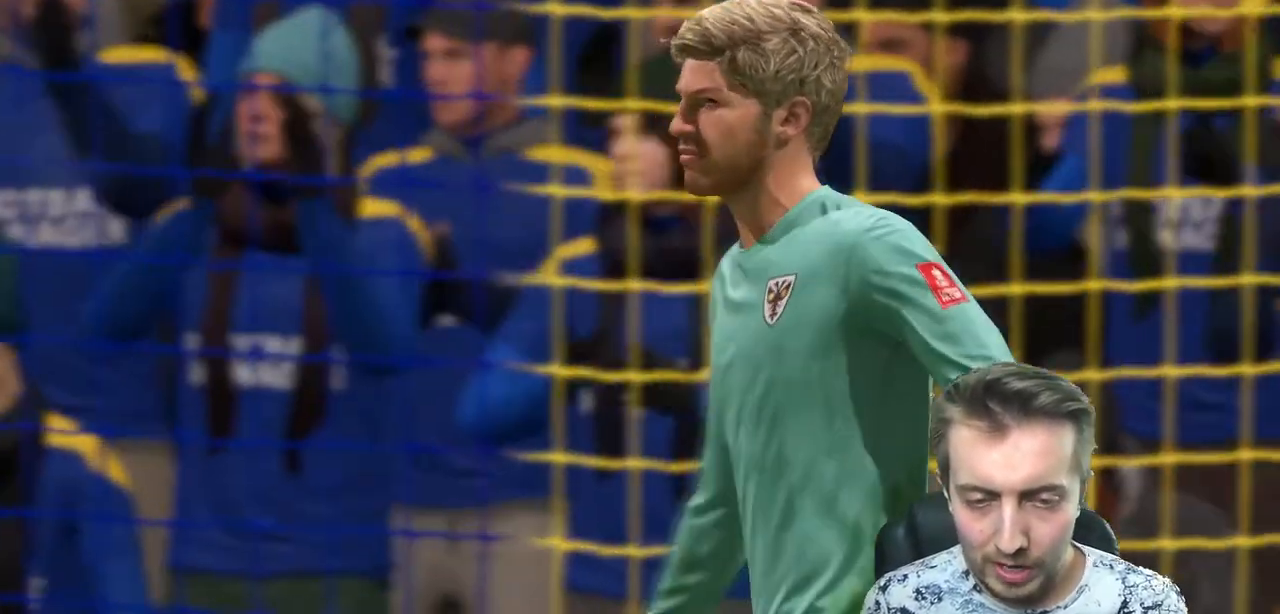
{"buttons": ["R2"], "left_stick": "left", "right_stick": "center", "events": [[67, "A", "down"], [101, "A", "up"], [167, "A", "down"], [267, "A", "up"], [367, "A", "down"], [501, "A", "up"], [501, "R2", "down"], [501, "left_stick", "left"]]}
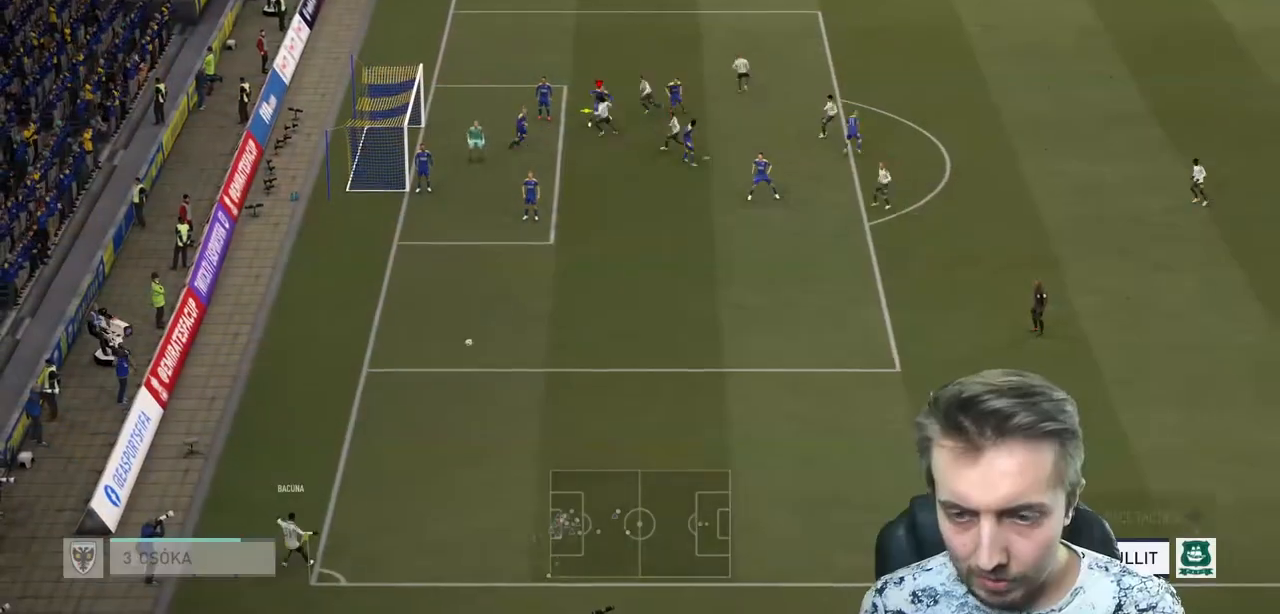
{"buttons": ["R2"], "left_stick": "left", "right_stick": "center", "events": []}
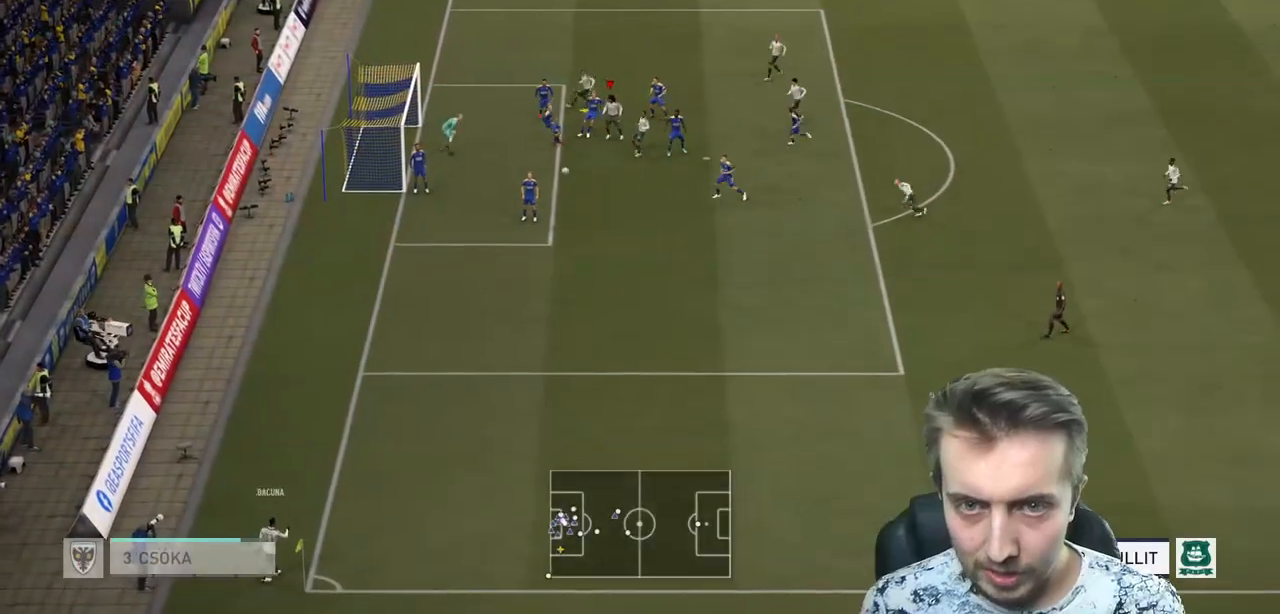
{"buttons": ["R2"], "left_stick": "left", "right_stick": "center", "events": []}
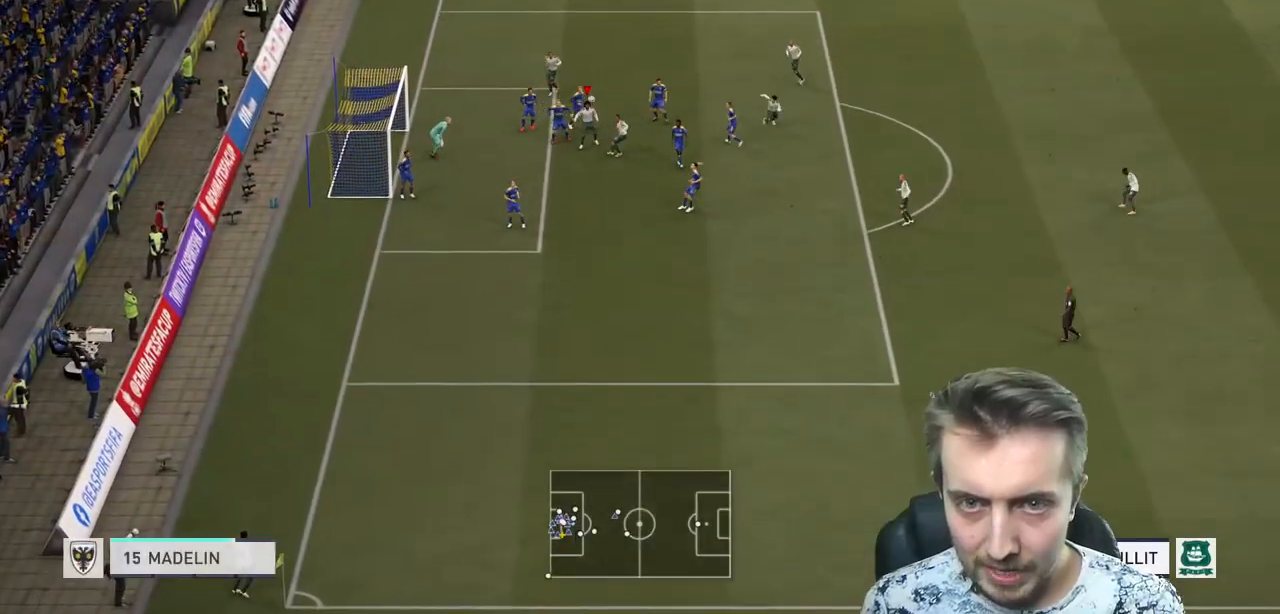
{"buttons": ["R2"], "left_stick": "left", "right_stick": "center", "events": []}
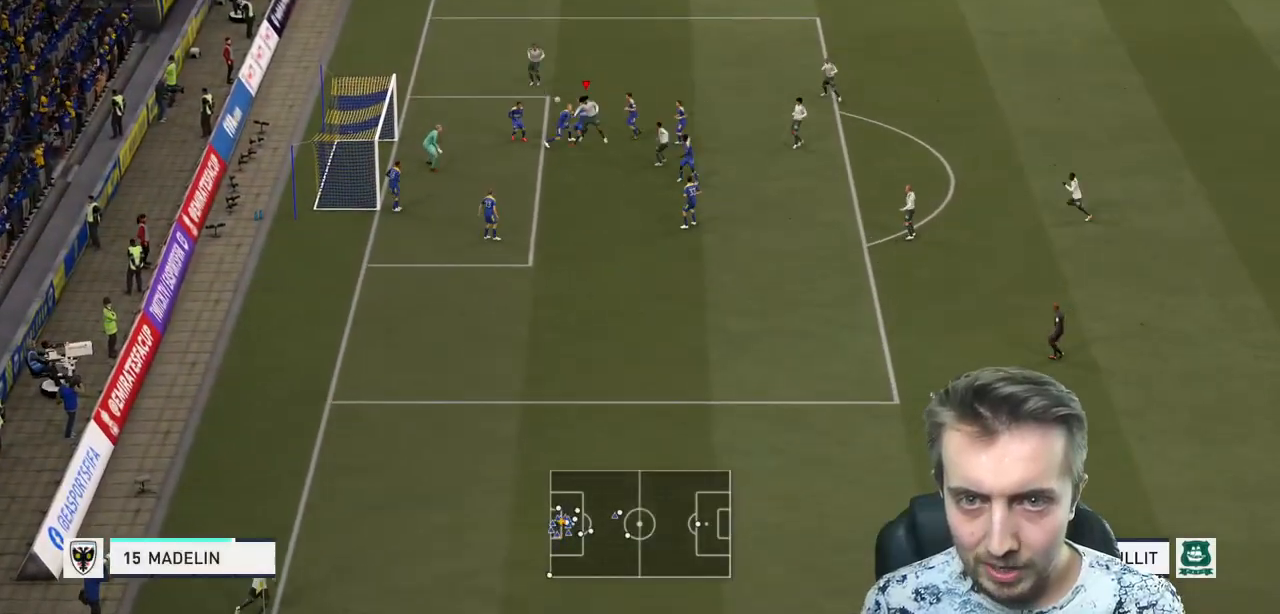
{"buttons": ["R2"], "left_stick": "left", "right_stick": "center", "events": []}
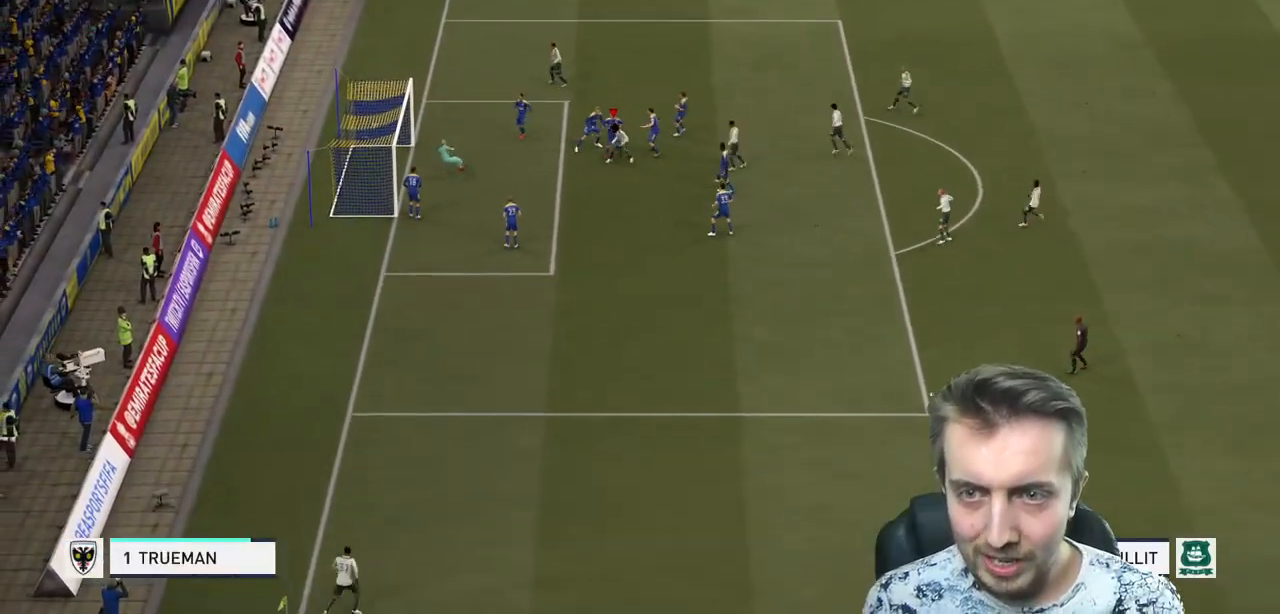
{"buttons": [], "left_stick": "center", "right_stick": "center", "events": [[300, "R2", "up"], [300, "left_stick", "center"]]}